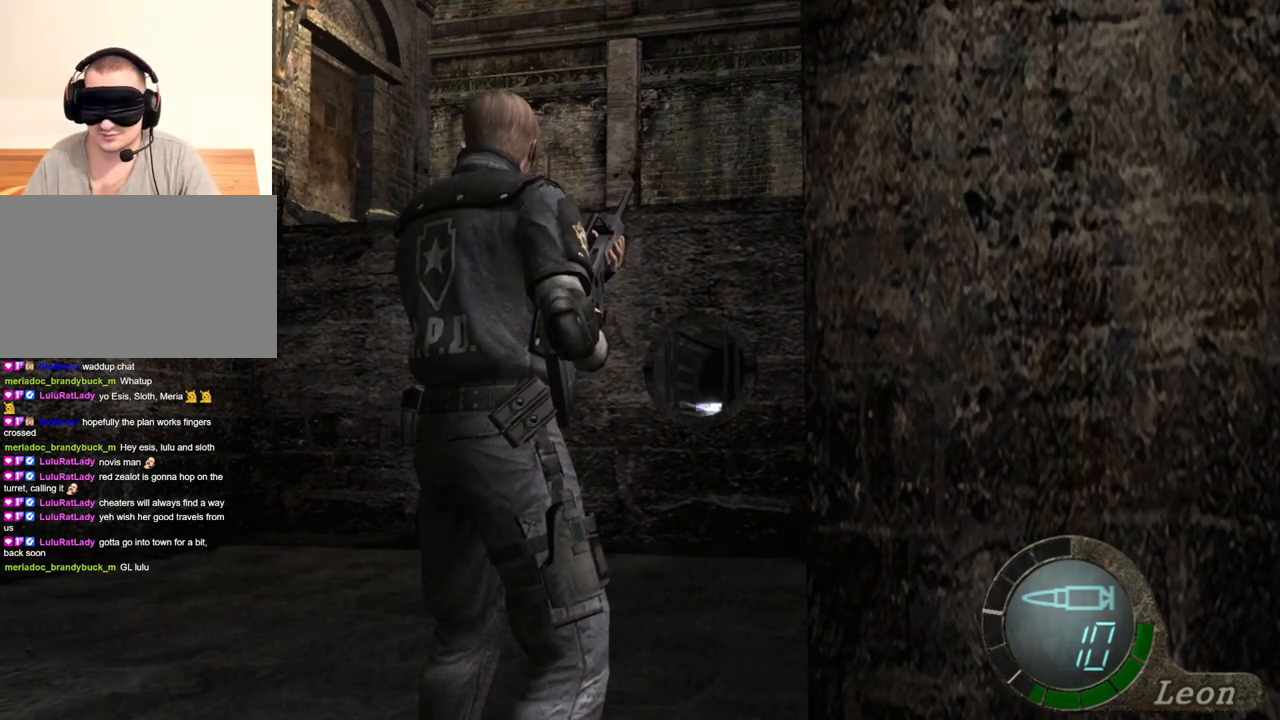
Gameplay with keyboard and mouse; each line is a JSON object with the keys and mouse buttons held at the frame after it. "events" lists presses ("down") and releases ("up") of "1", "2", "3", "4", "5", "a", "alt", "b", "c", "ctrl", "d", "e", "f", "g", "q", "r", "s", "shift", "space", "t", "tab", "tilde", "v", "w", "x", "z", "mouse_left", "mouse_wheel", "mouse_right", "mouse_mb4" and "mouse_mb5" between this image and that frame as [ms after this image, input, new state], when the widget could be followed in between. "mouse_left", "mouse_wheel", "mouse_right", "mouse_mb4", "mouse_mb5" = the "left", "wheel", "right", "mb4", "mb5" buttons of the "mouse" list. No other keys are recorded. "wheel" means that the mouse wheel is clicked or scrolled. Mouse movement is not recorded.
{"keys": ["e", "shift", "w"], "mouse": [], "events": [[233, "shift", "down"], [233, "w", "down"], [467, "e", "down"]]}
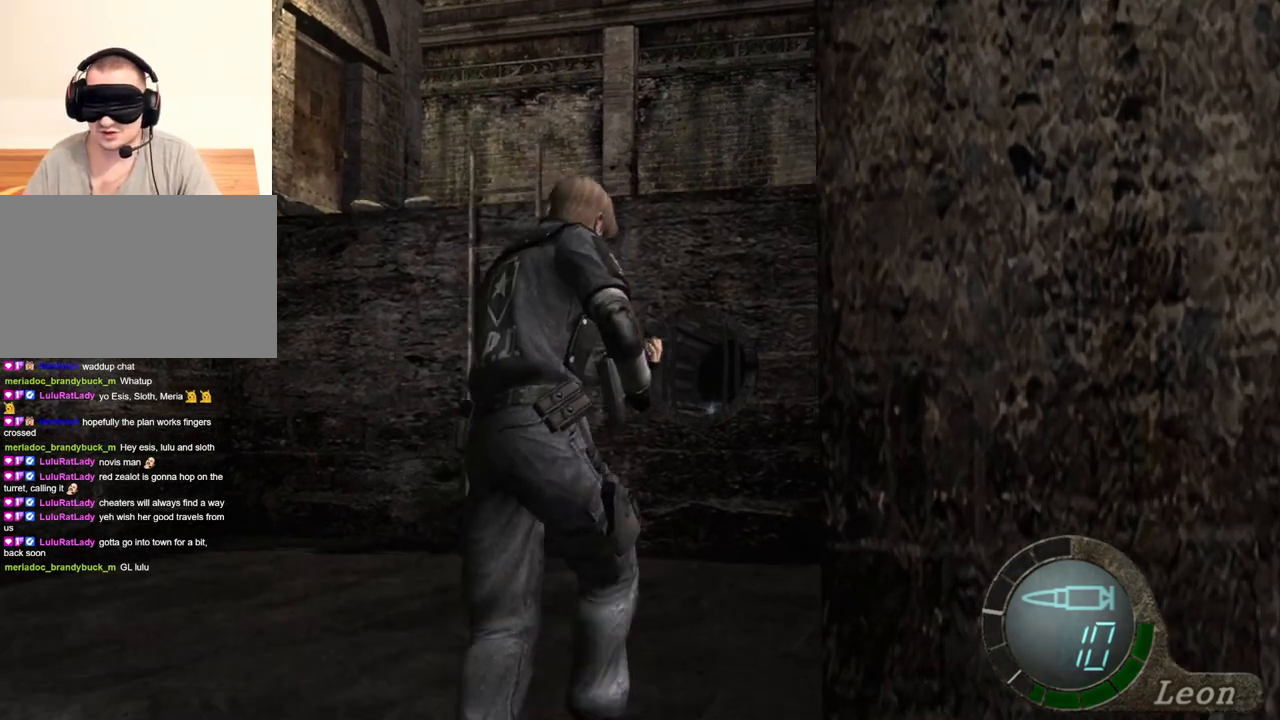
{"keys": ["shift", "w"], "mouse": [], "events": [[233, "e", "up"], [300, "e", "down"], [500, "e", "up"]]}
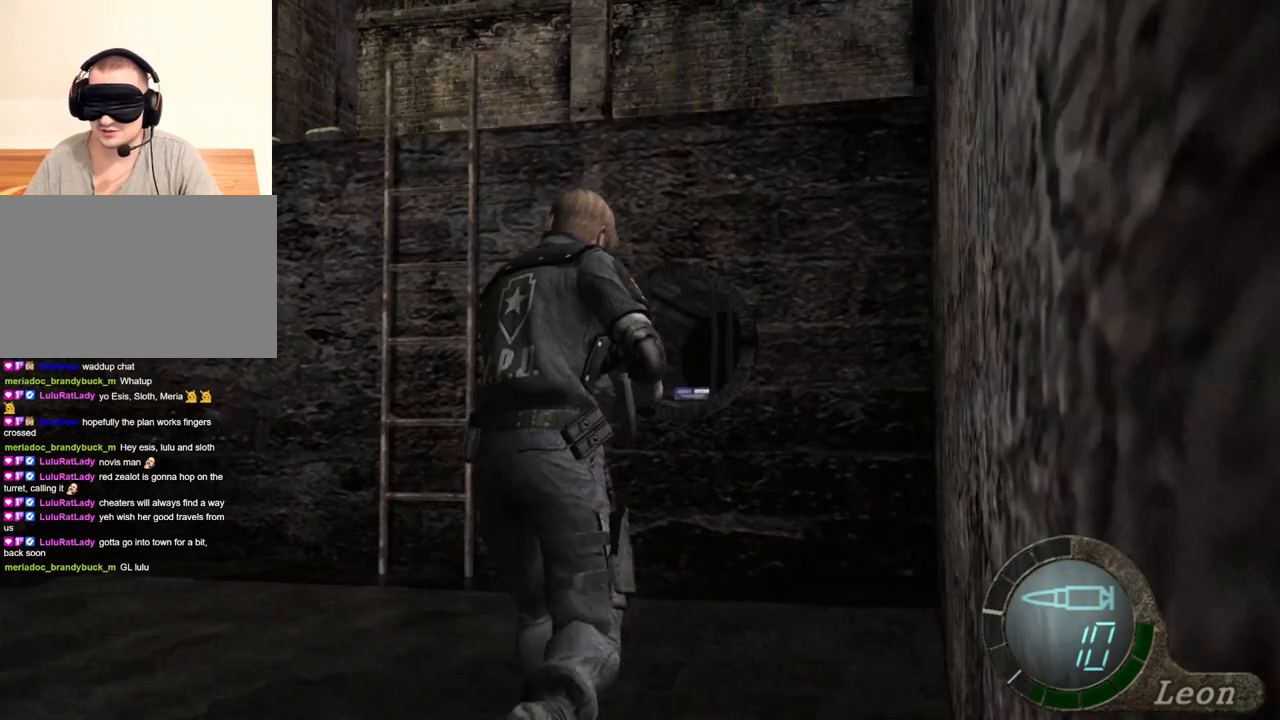
{"keys": ["shift", "w"], "mouse": [], "events": [[33, "e", "down"], [367, "e", "up"]]}
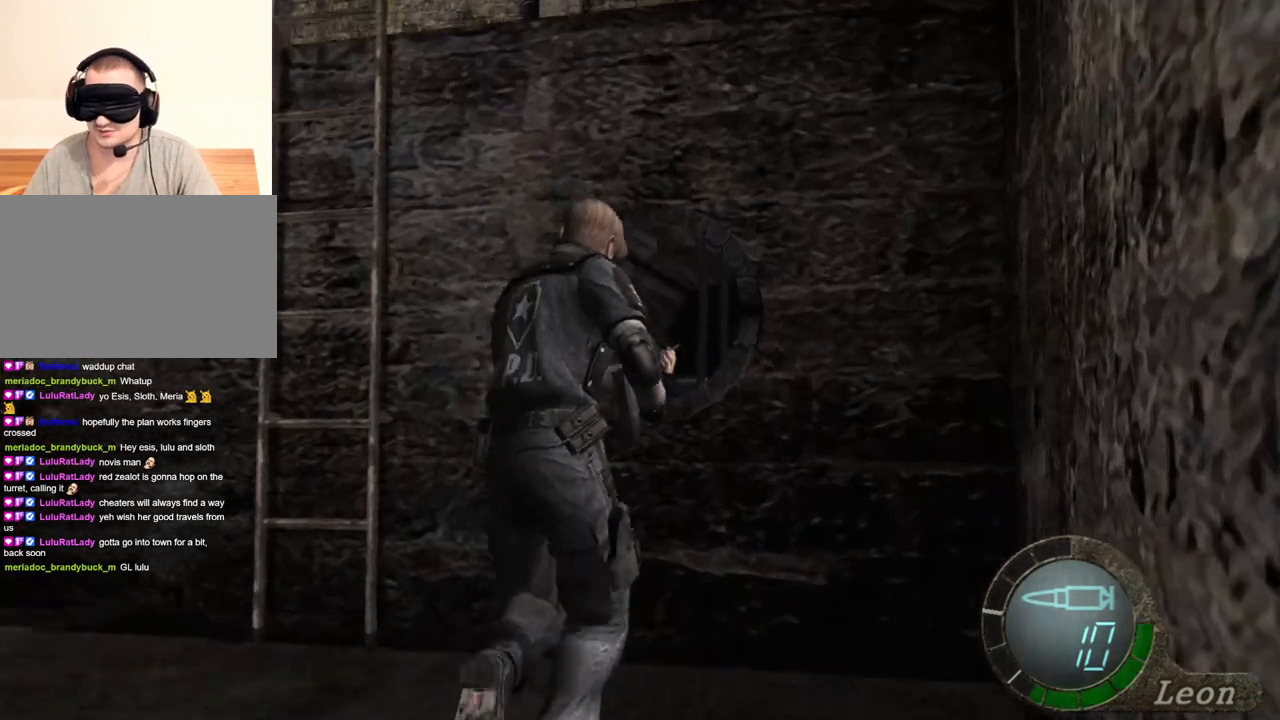
{"keys": ["e", "shift", "w"], "mouse": [], "events": [[33, "e", "down"], [133, "e", "up"], [167, "e", "down"], [267, "e", "up"], [333, "e", "down"], [367, "e", "up"], [467, "e", "down"]]}
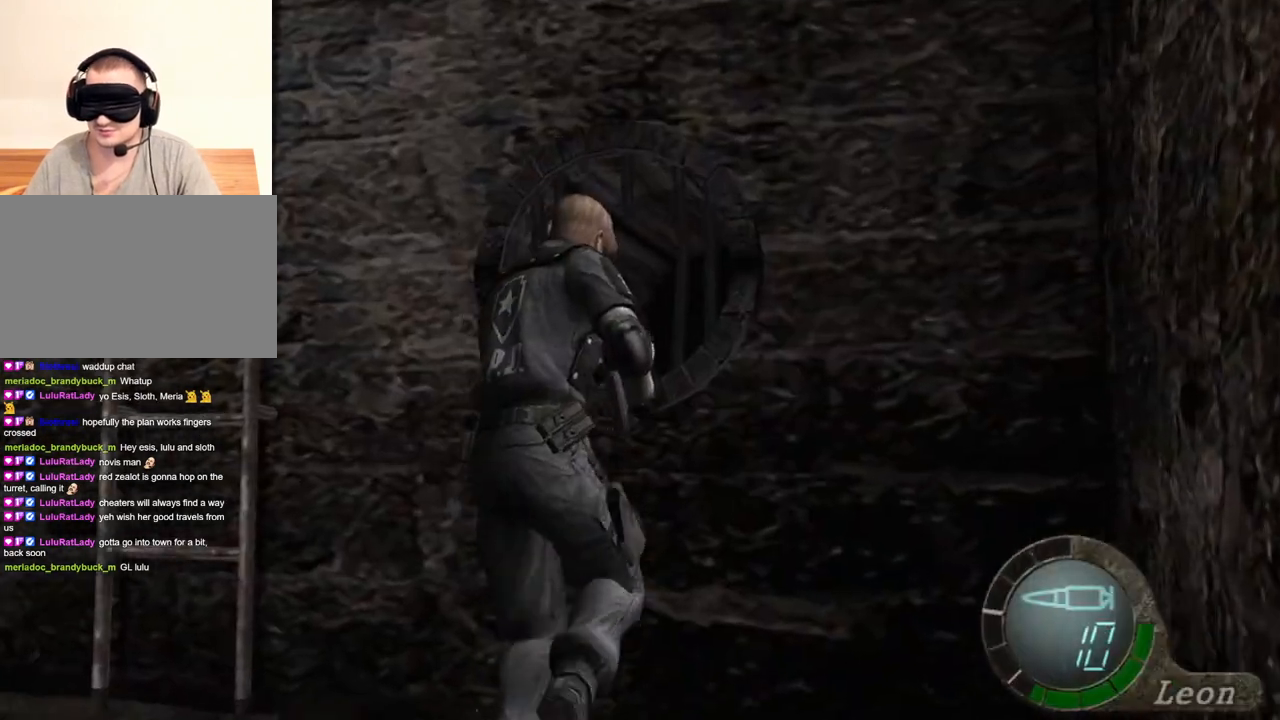
{"keys": [], "mouse": [], "events": [[33, "e", "up"], [100, "e", "down"], [300, "e", "up"], [333, "e", "down"], [433, "e", "up"], [467, "shift", "up"], [467, "w", "up"]]}
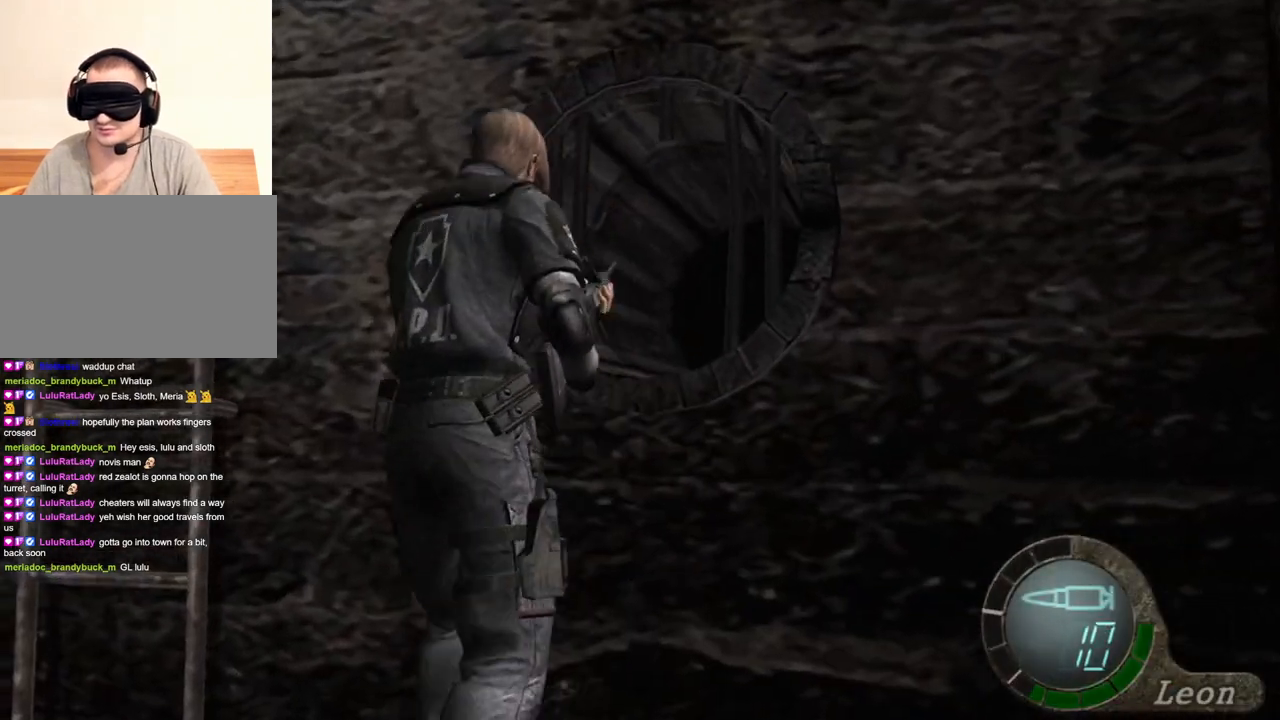
{"keys": [], "mouse": [], "events": []}
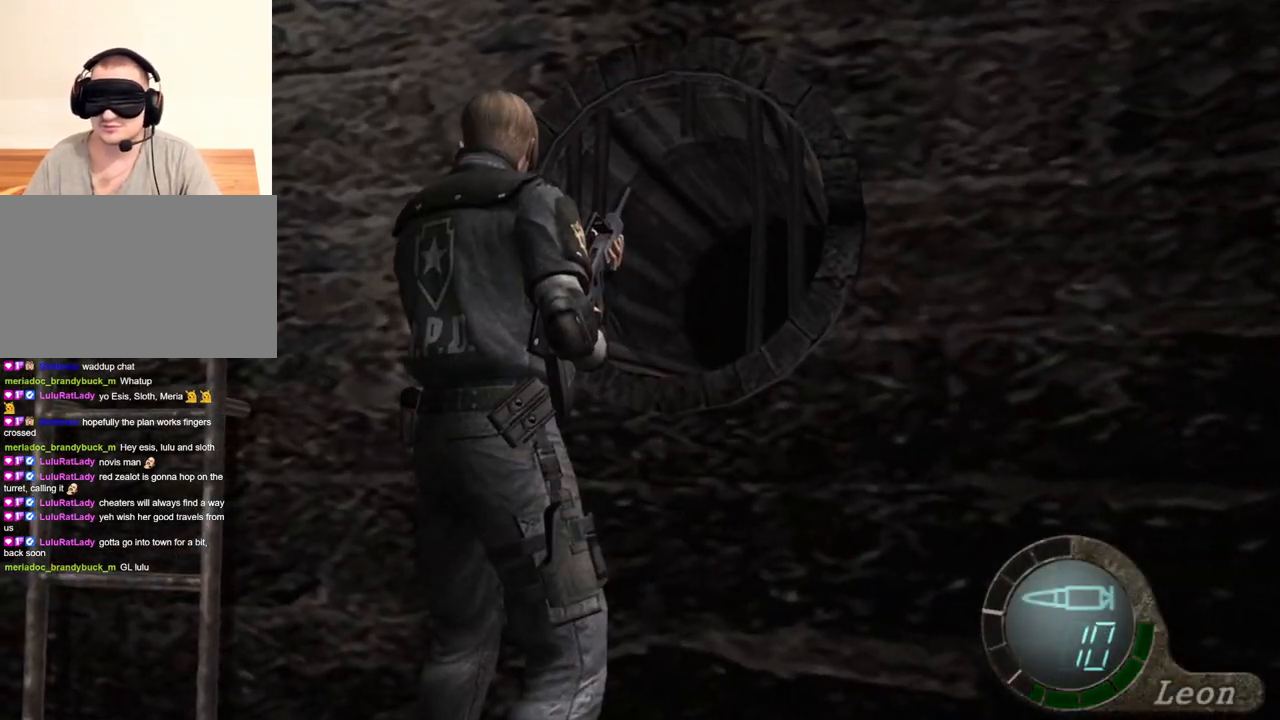
{"keys": [], "mouse": [], "events": []}
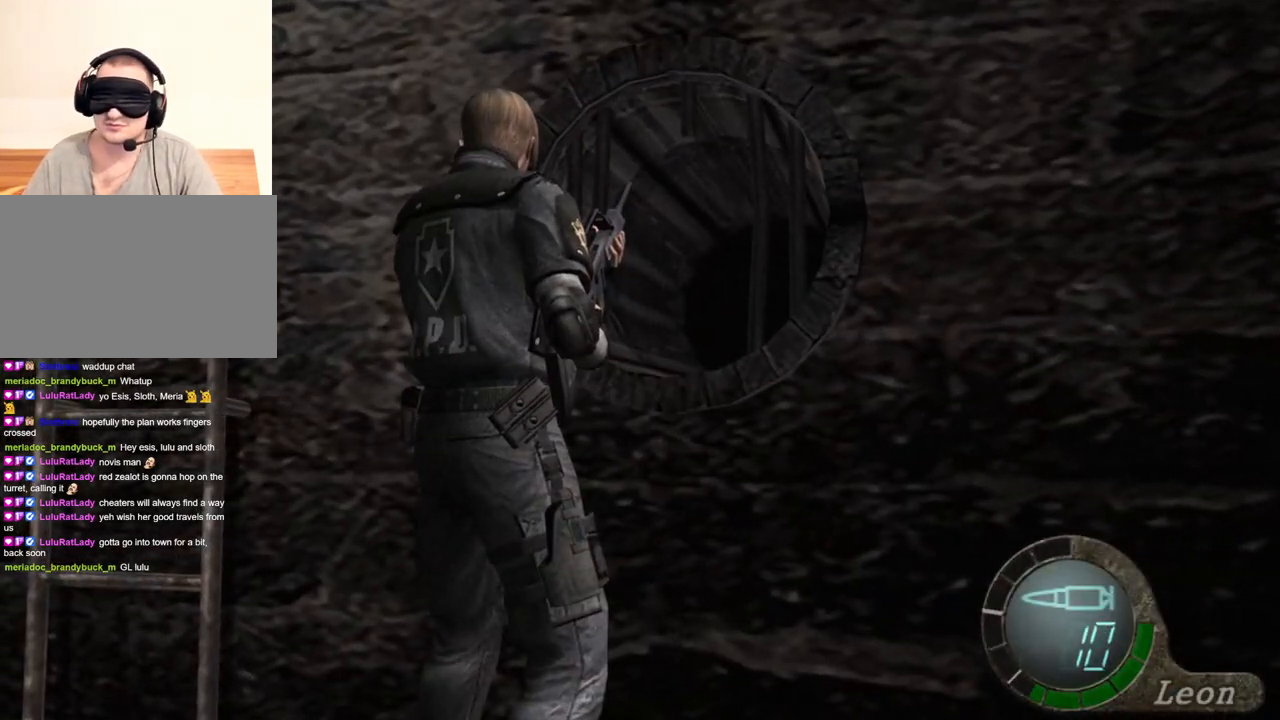
{"keys": [], "mouse": [], "events": []}
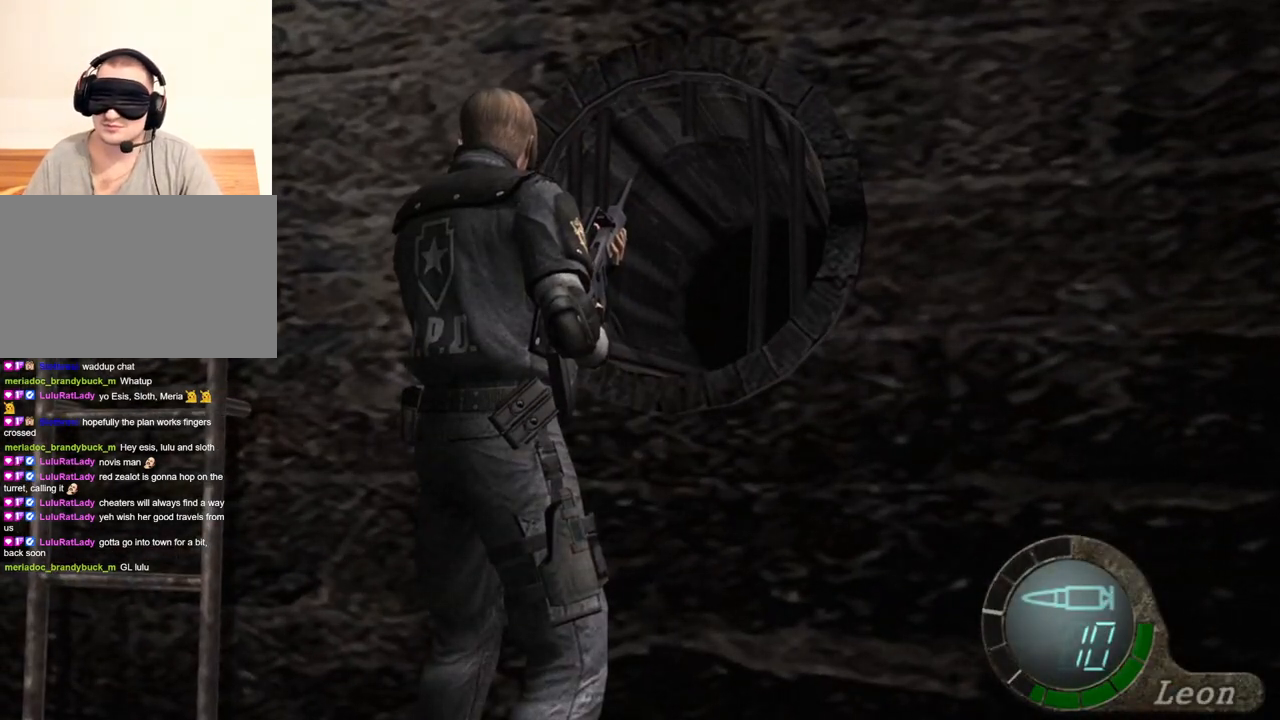
{"keys": [], "mouse": [], "events": []}
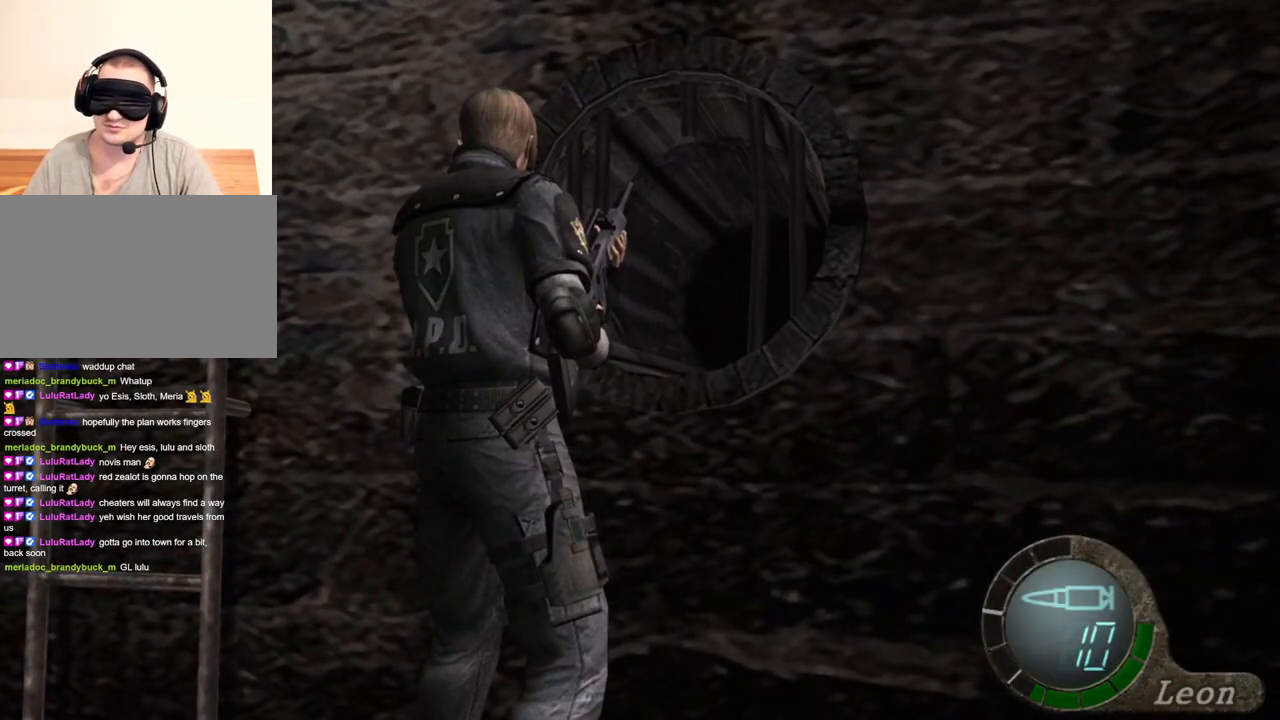
{"keys": [], "mouse": [], "events": []}
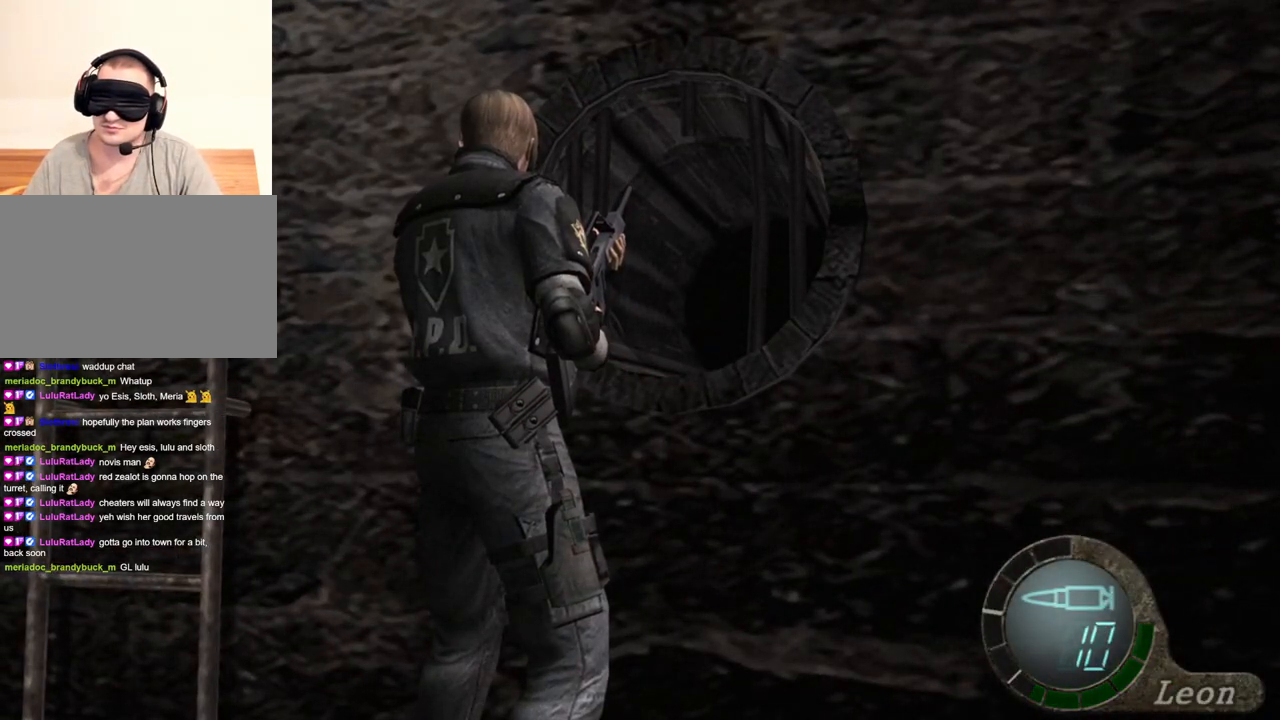
{"keys": [], "mouse": [], "events": []}
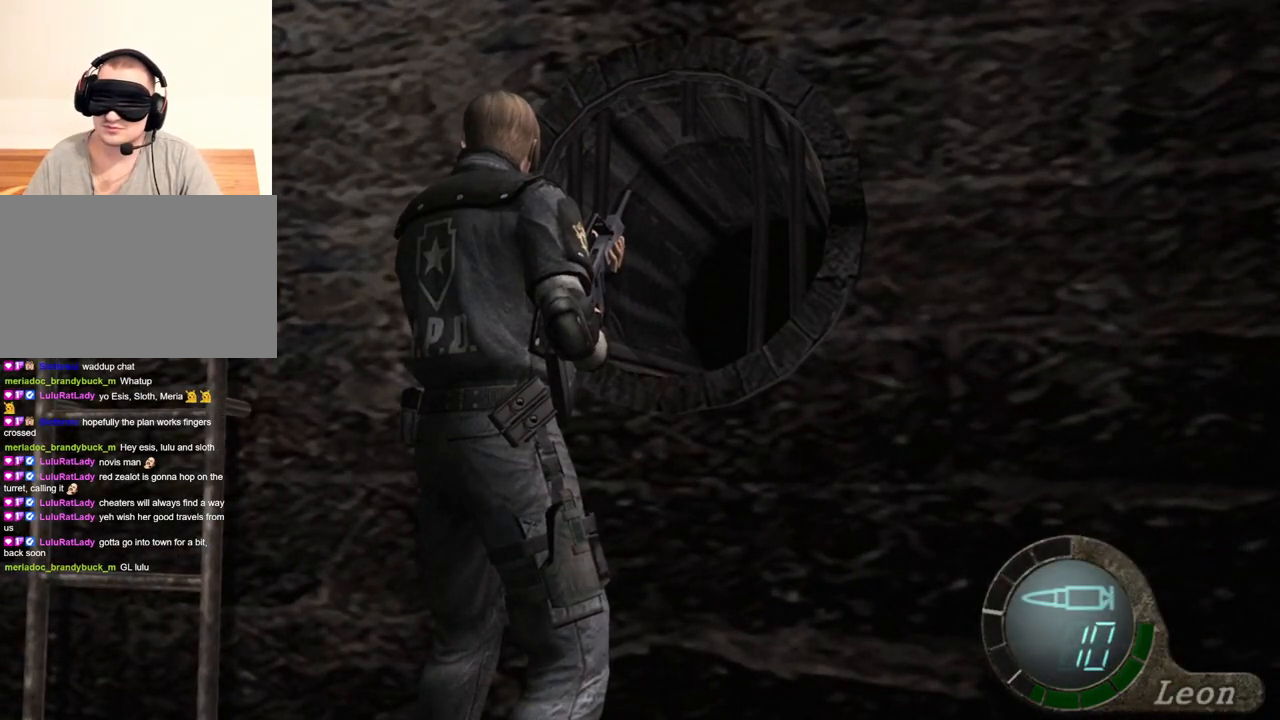
{"keys": [], "mouse": [], "events": []}
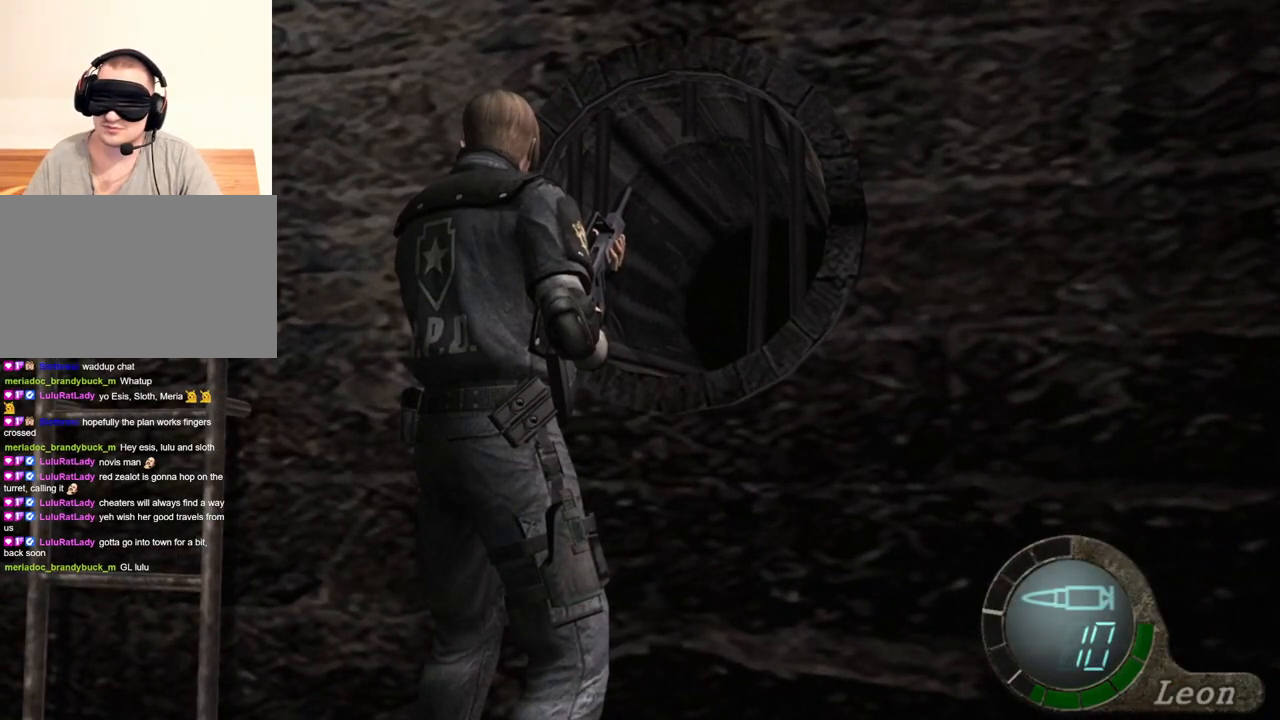
{"keys": ["e", "shift", "w"], "mouse": [], "events": [[333, "shift", "down"], [333, "w", "down"], [467, "e", "down"]]}
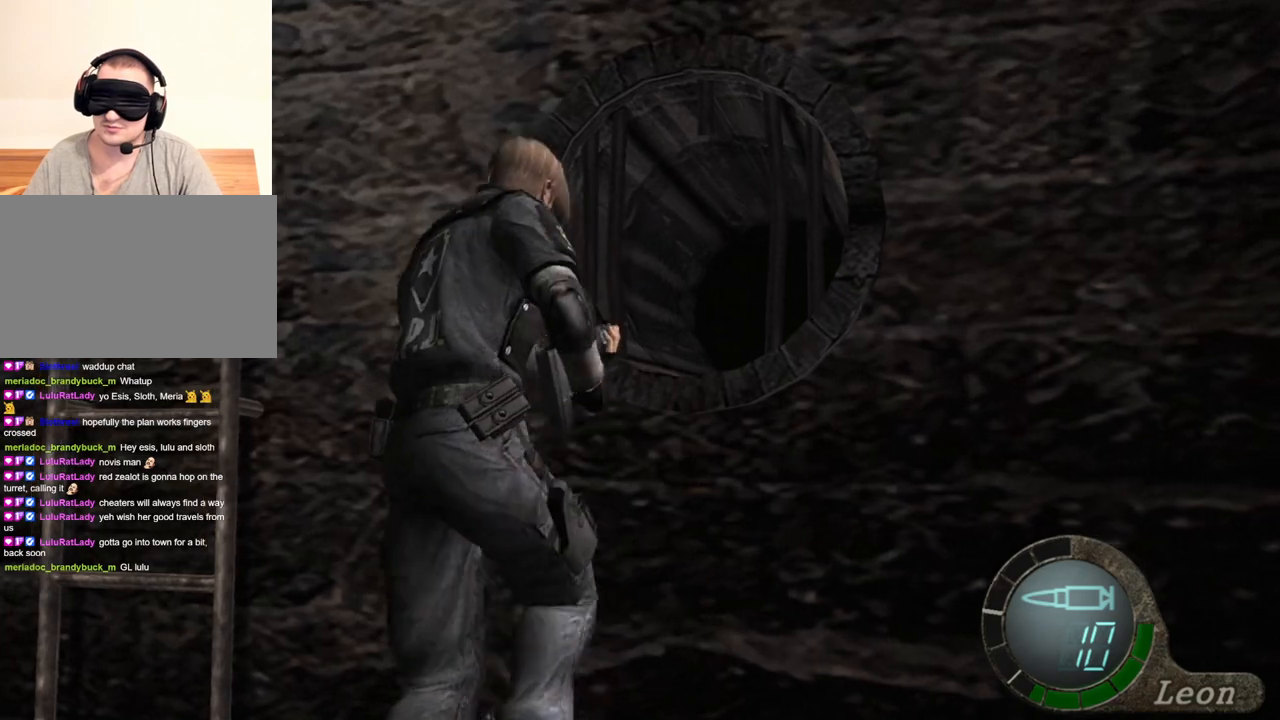
{"keys": ["shift", "w"], "mouse": [], "events": [[67, "e", "up"], [133, "e", "down"], [367, "e", "up"], [400, "e", "down"], [500, "e", "up"]]}
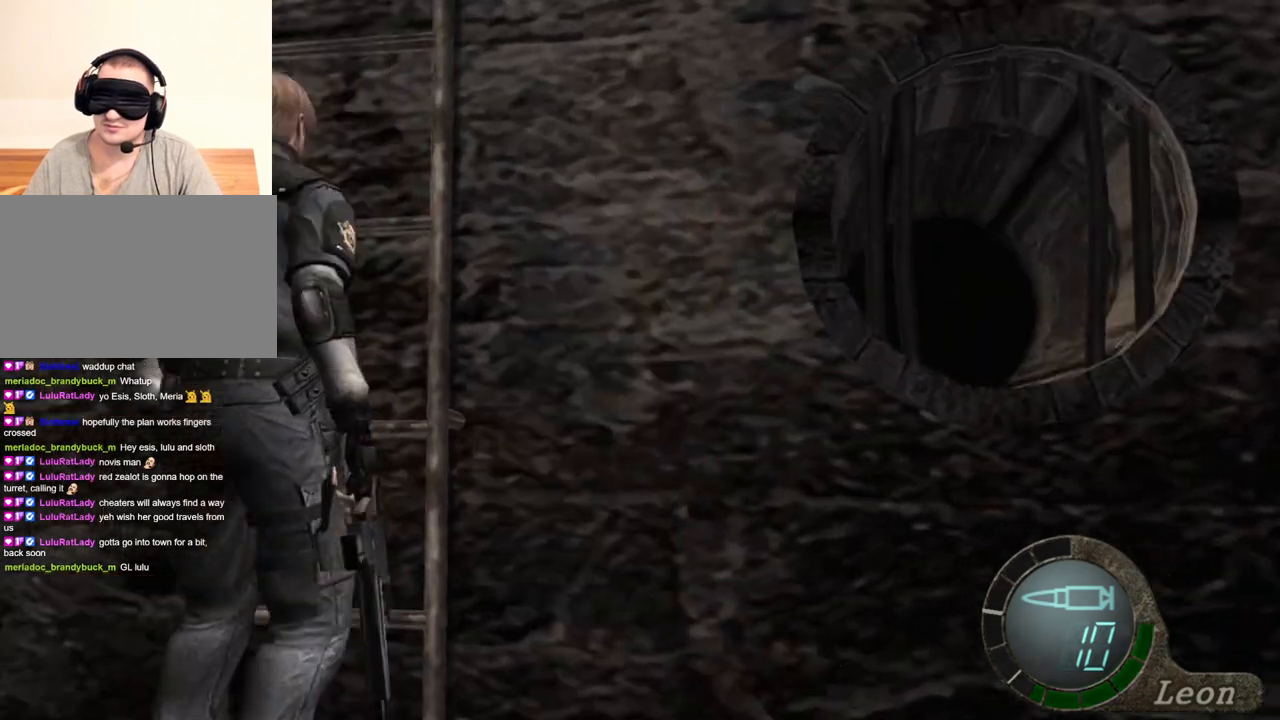
{"keys": ["e", "shift", "w"], "mouse": [], "events": [[33, "e", "down"], [133, "e", "up"], [167, "e", "down"], [267, "e", "up"], [333, "e", "down"], [400, "e", "up"], [467, "e", "down"]]}
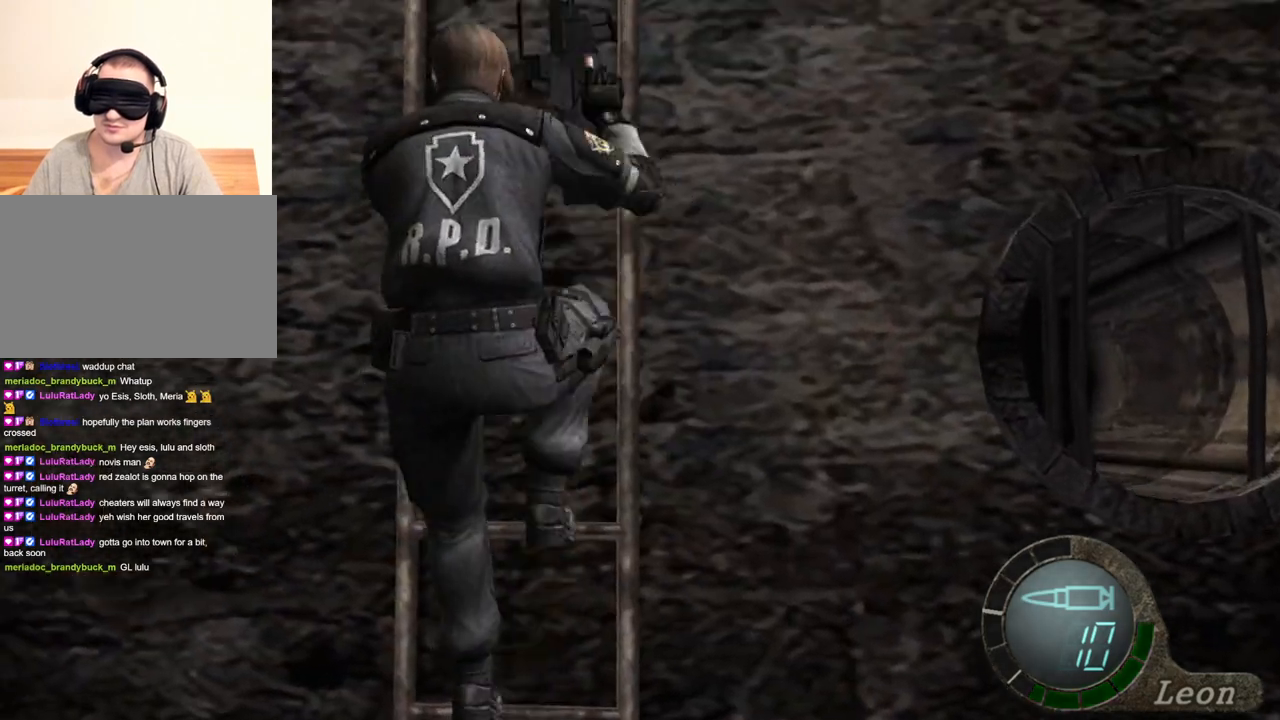
{"keys": ["shift", "w"], "mouse": [], "events": [[33, "e", "up"], [100, "e", "down"], [133, "e", "up"], [233, "e", "down"], [300, "e", "up"], [333, "e", "down"], [433, "e", "up"]]}
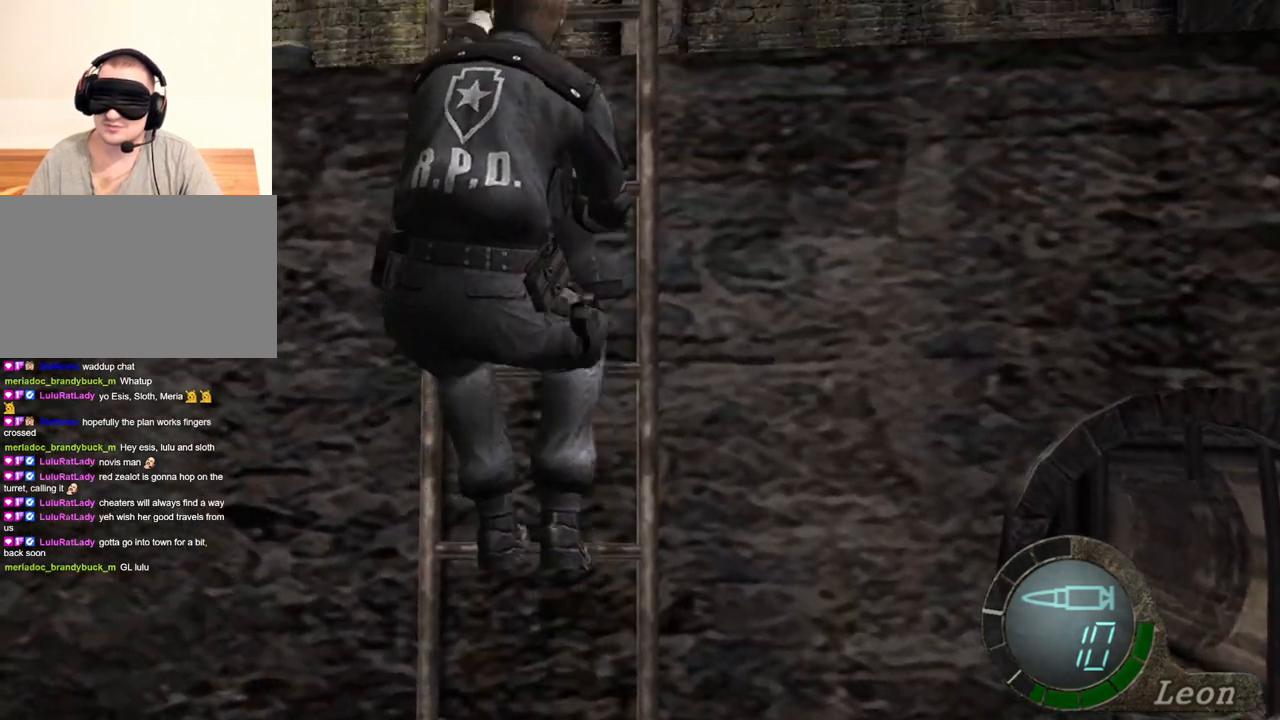
{"keys": [], "mouse": [], "events": [[33, "w", "up"], [67, "shift", "up"]]}
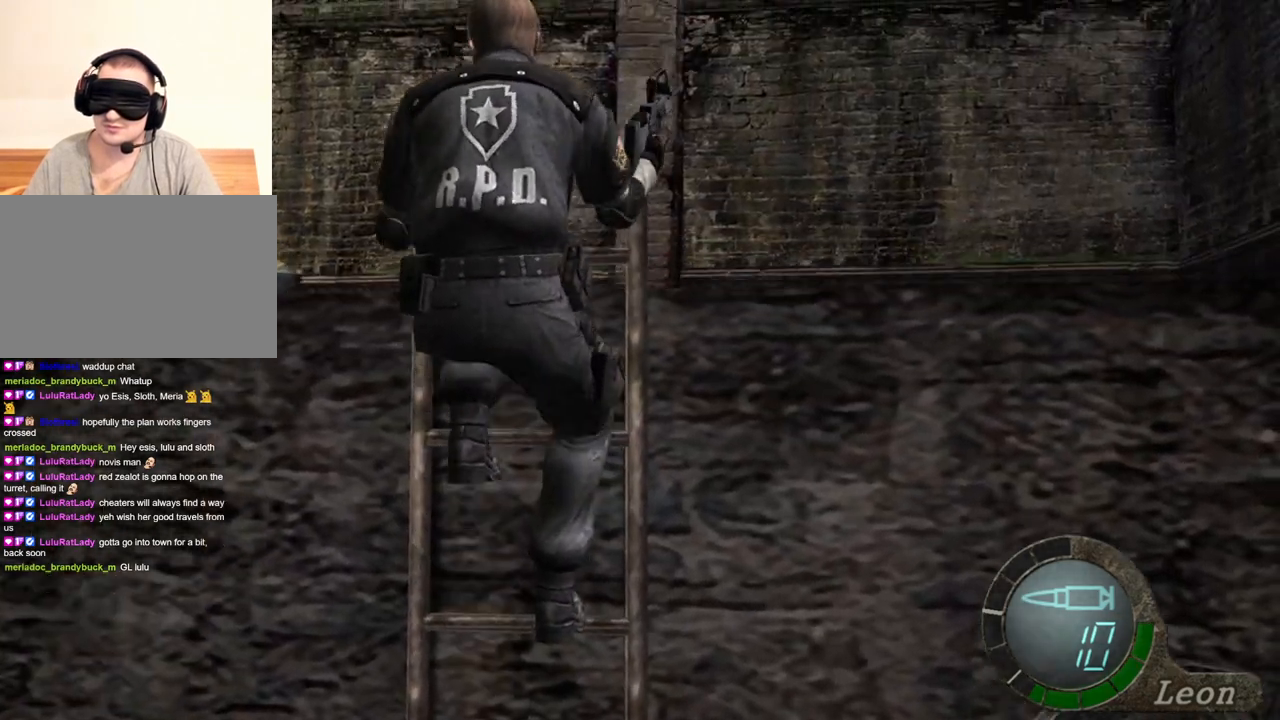
{"keys": [], "mouse": [], "events": []}
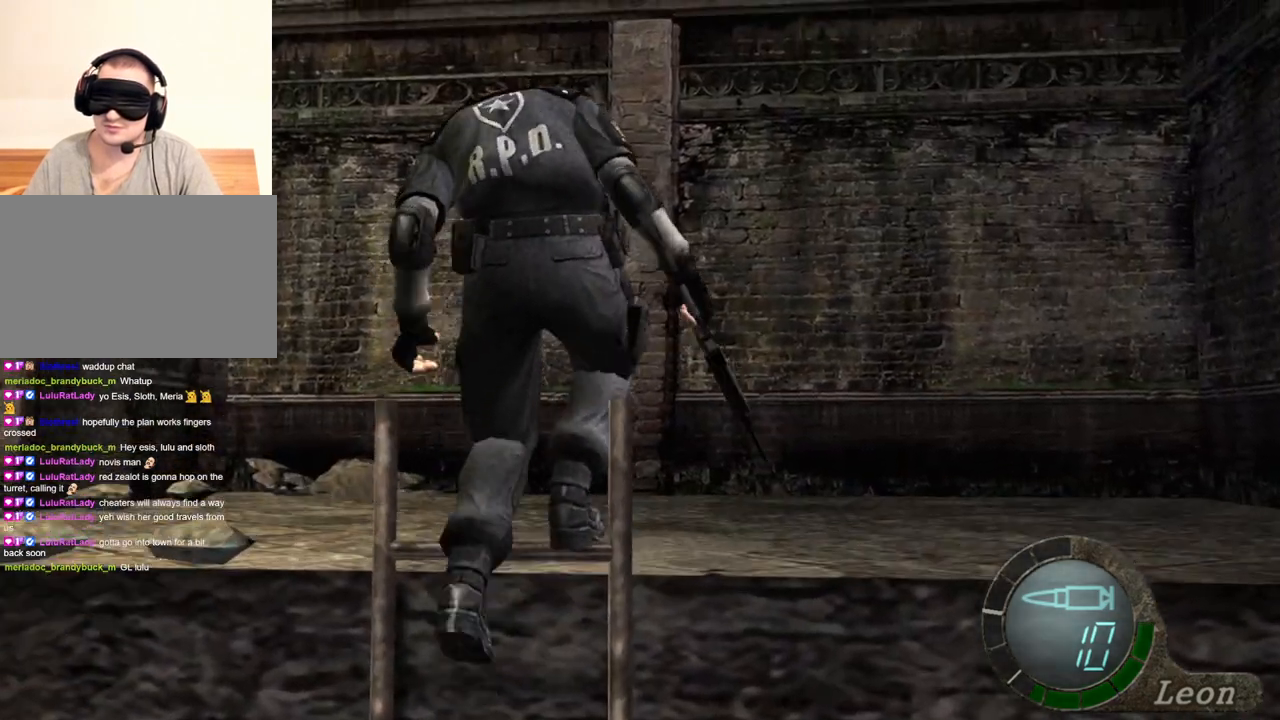
{"keys": [], "mouse": [], "events": []}
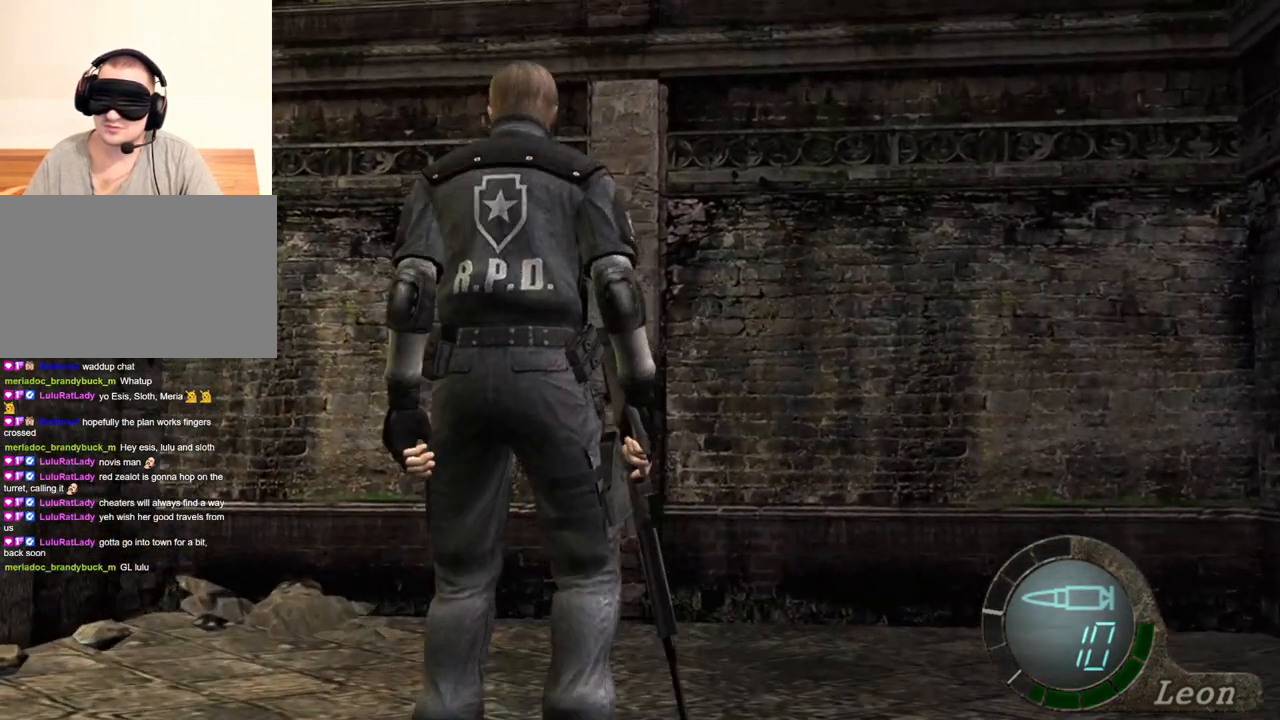
{"keys": [], "mouse": [], "events": []}
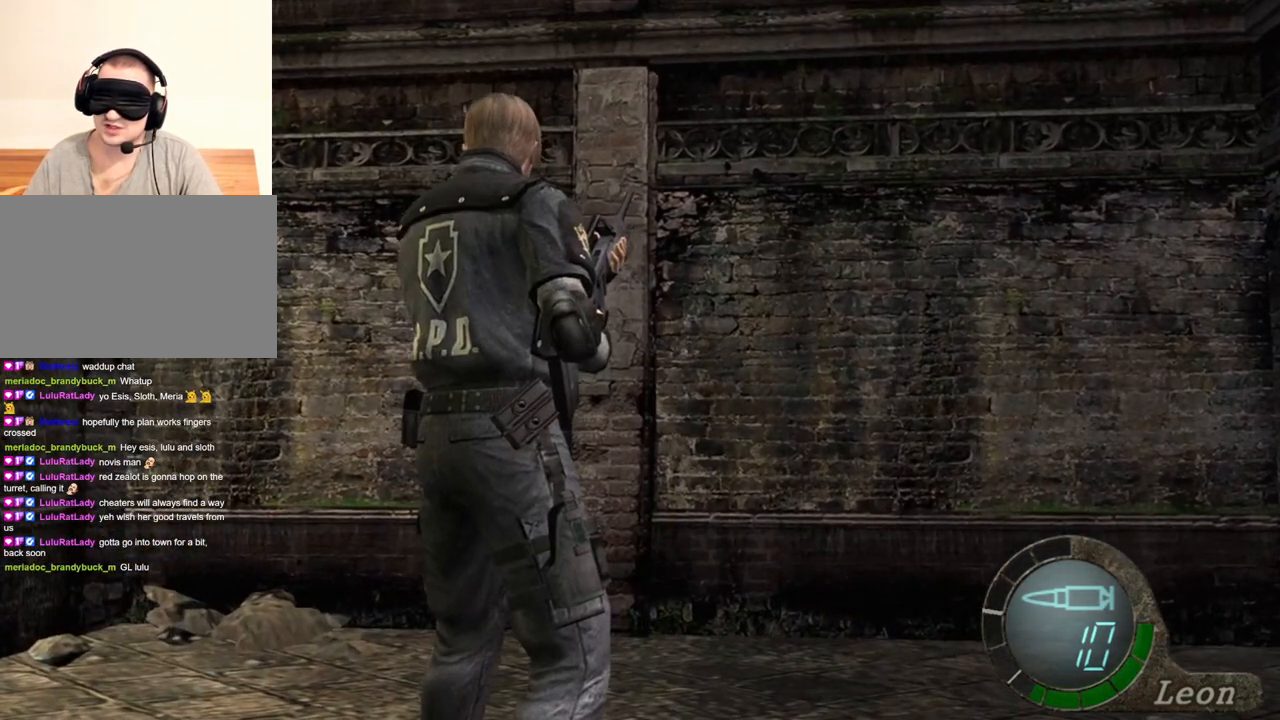
{"keys": [], "mouse": [], "events": []}
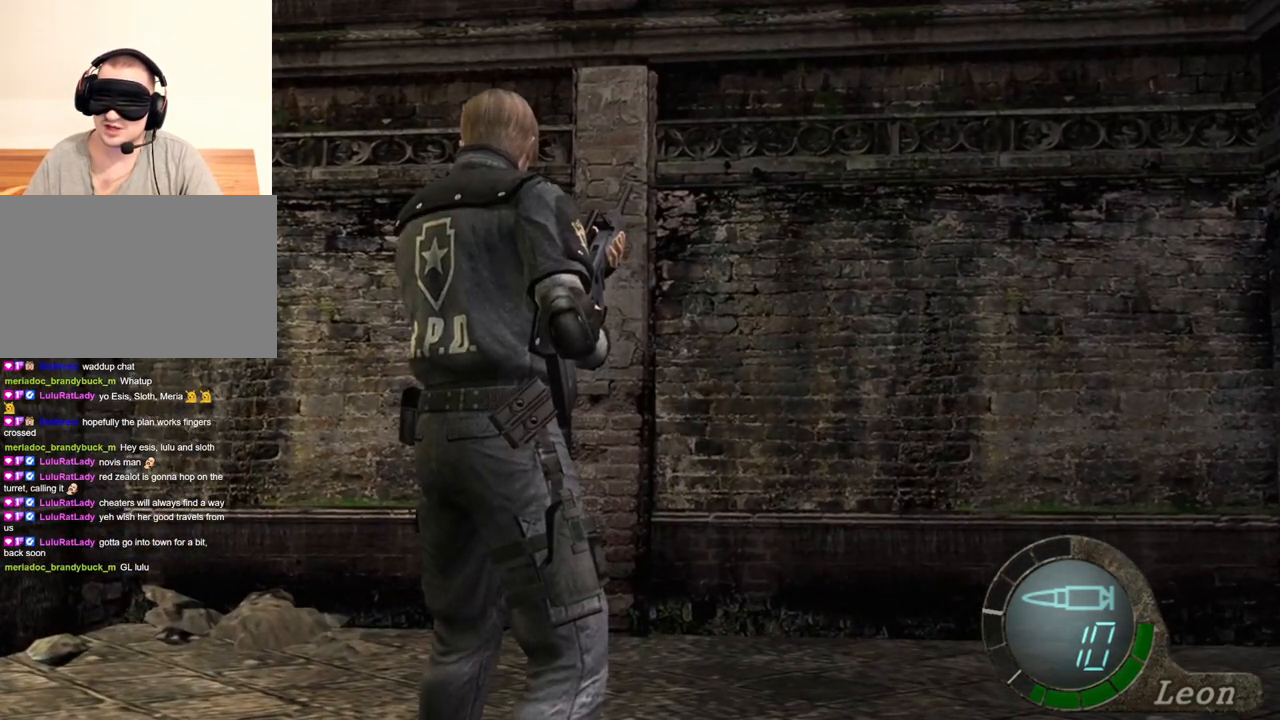
{"keys": [], "mouse": [], "events": []}
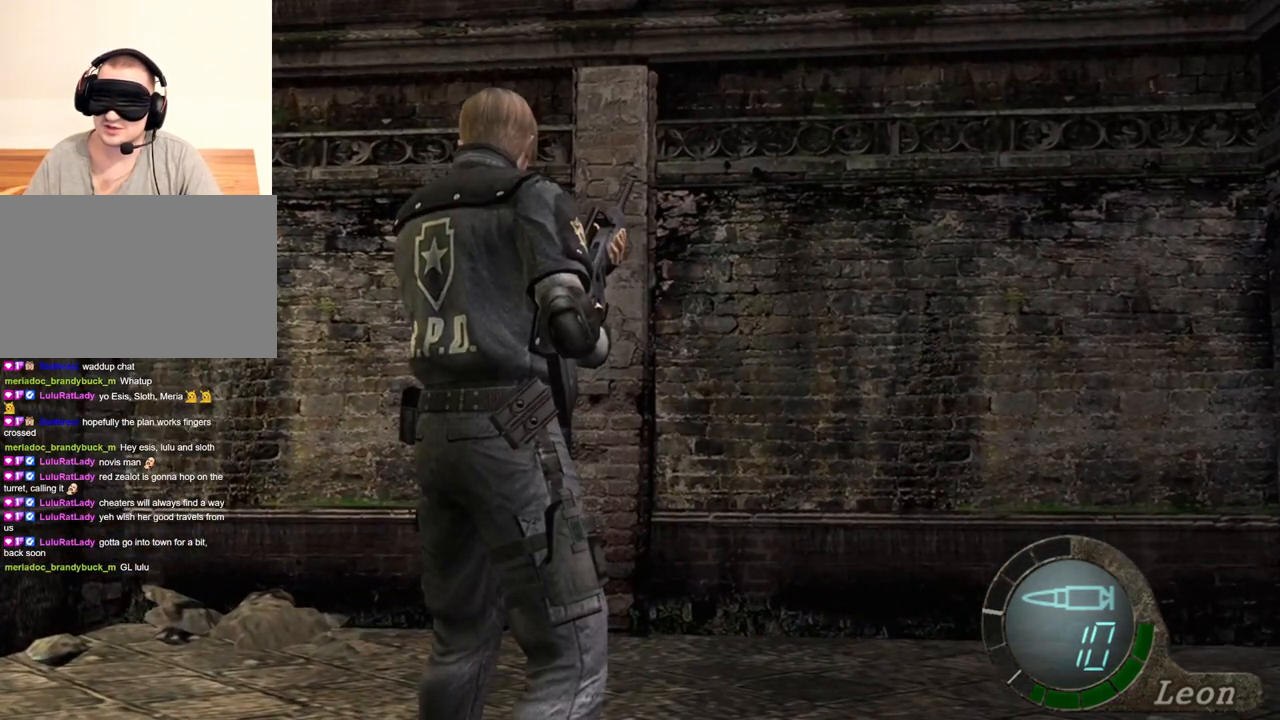
{"keys": [], "mouse": [], "events": []}
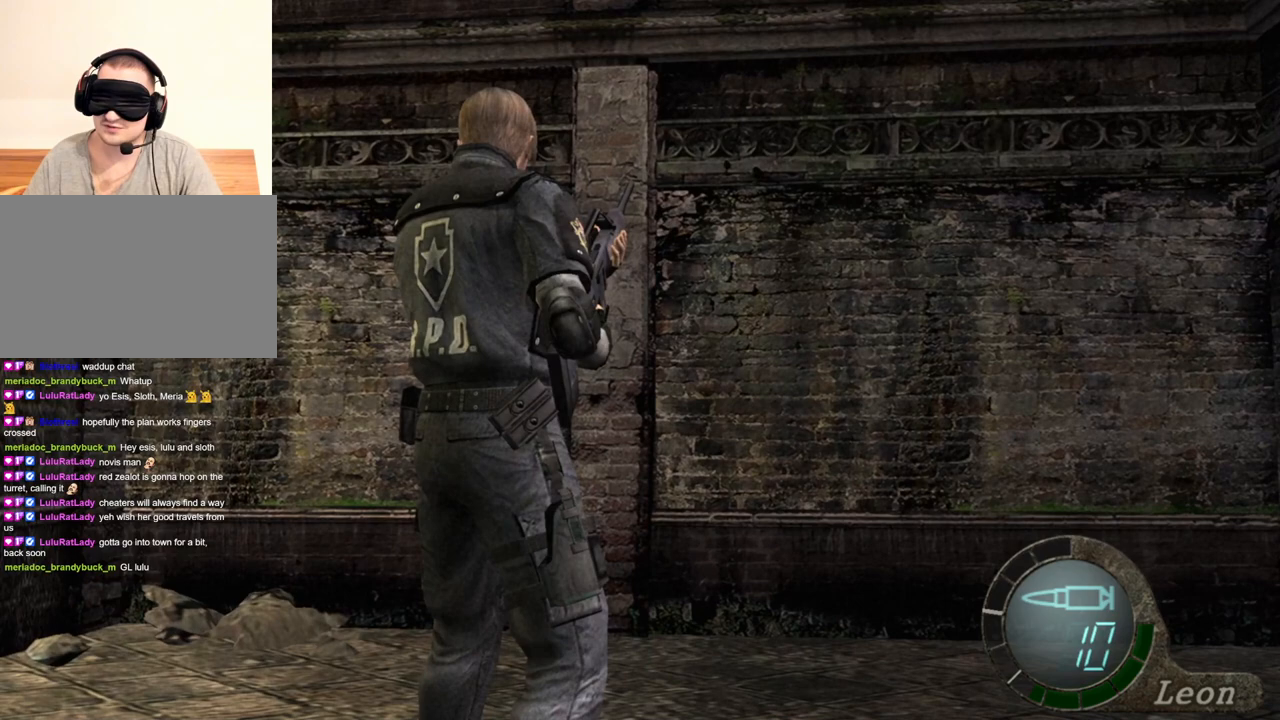
{"keys": [], "mouse": [], "events": []}
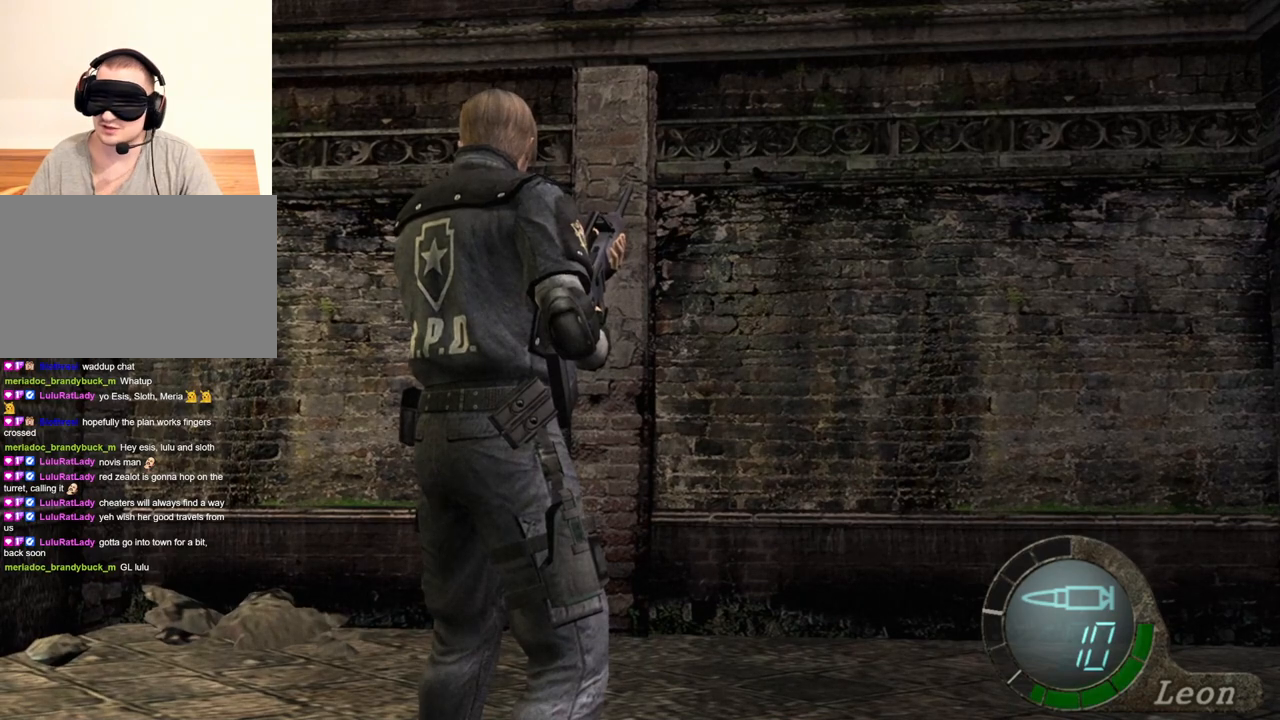
{"keys": [], "mouse": [], "events": []}
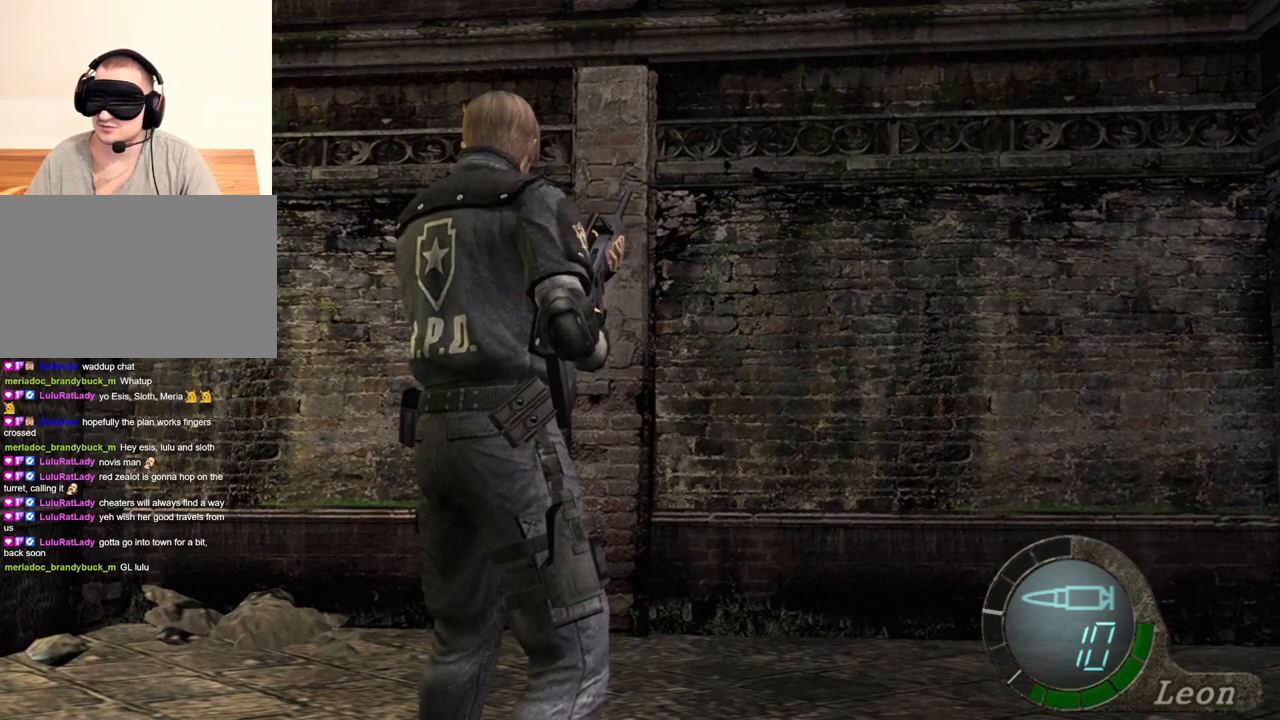
{"keys": [], "mouse": [], "events": []}
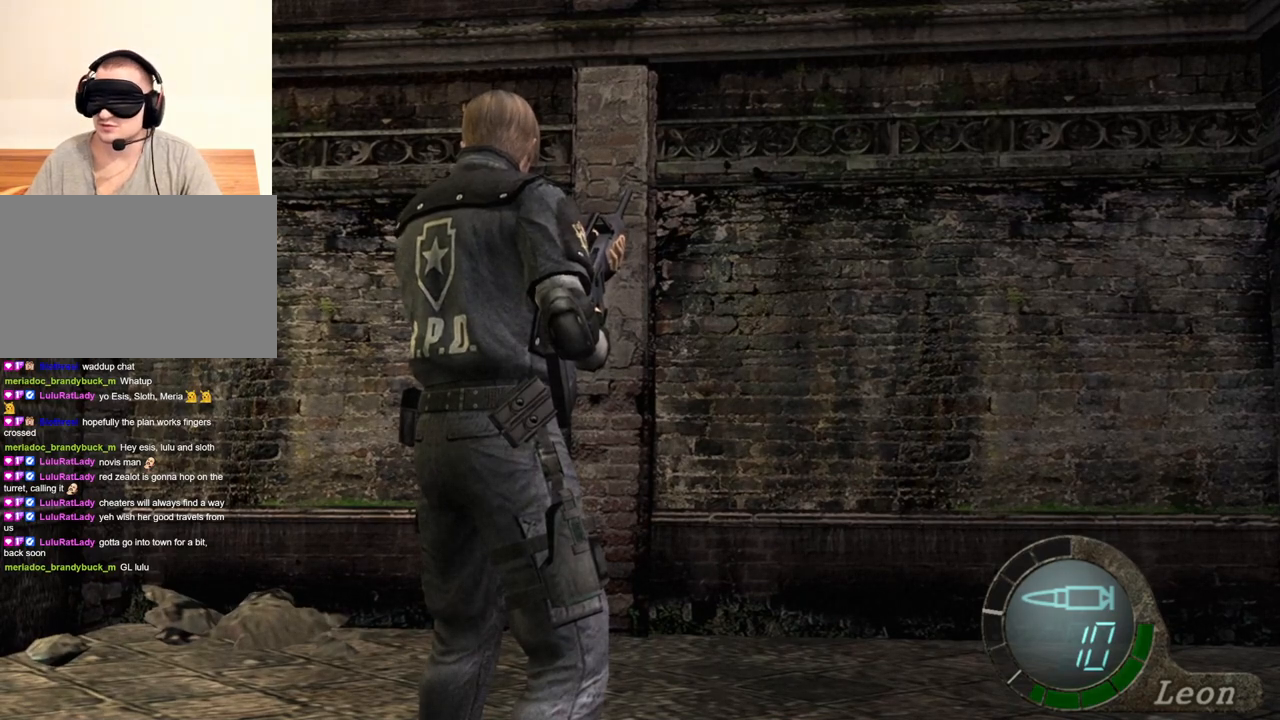
{"keys": [], "mouse": ["right"], "events": [[467, "mouse_right", "down"]]}
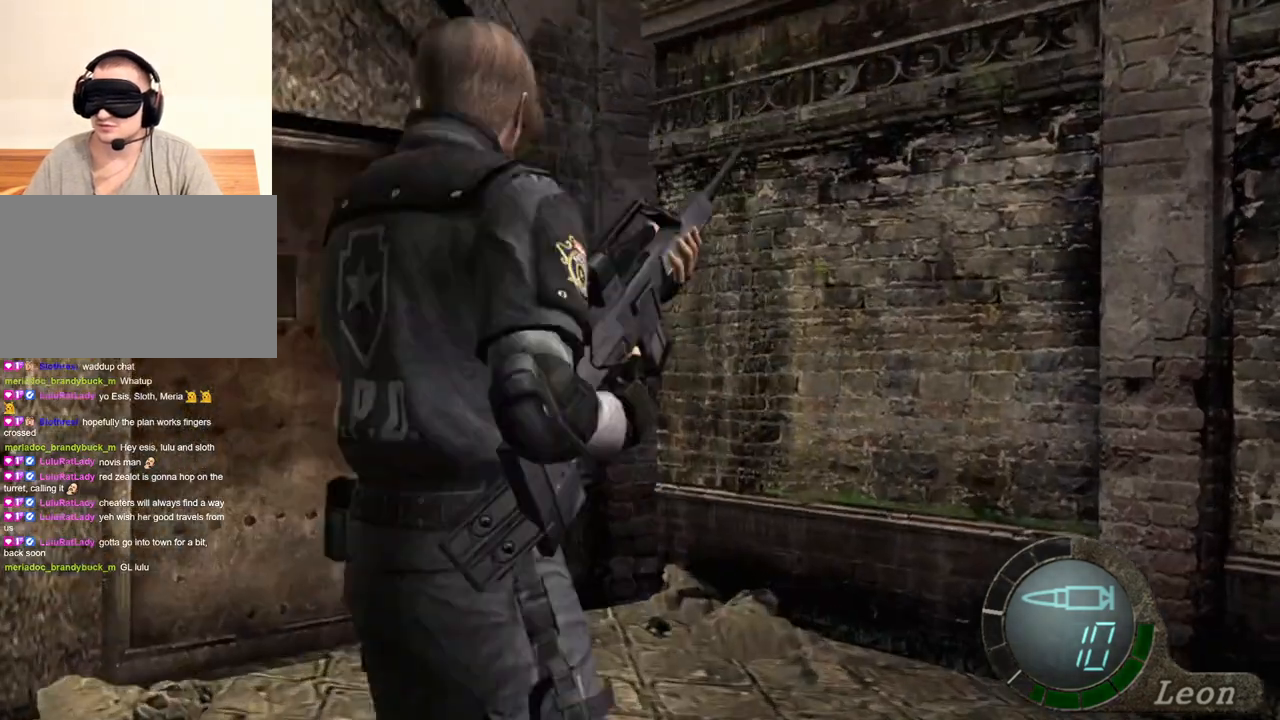
{"keys": [], "mouse": [], "events": [[133, "mouse_right", "up"]]}
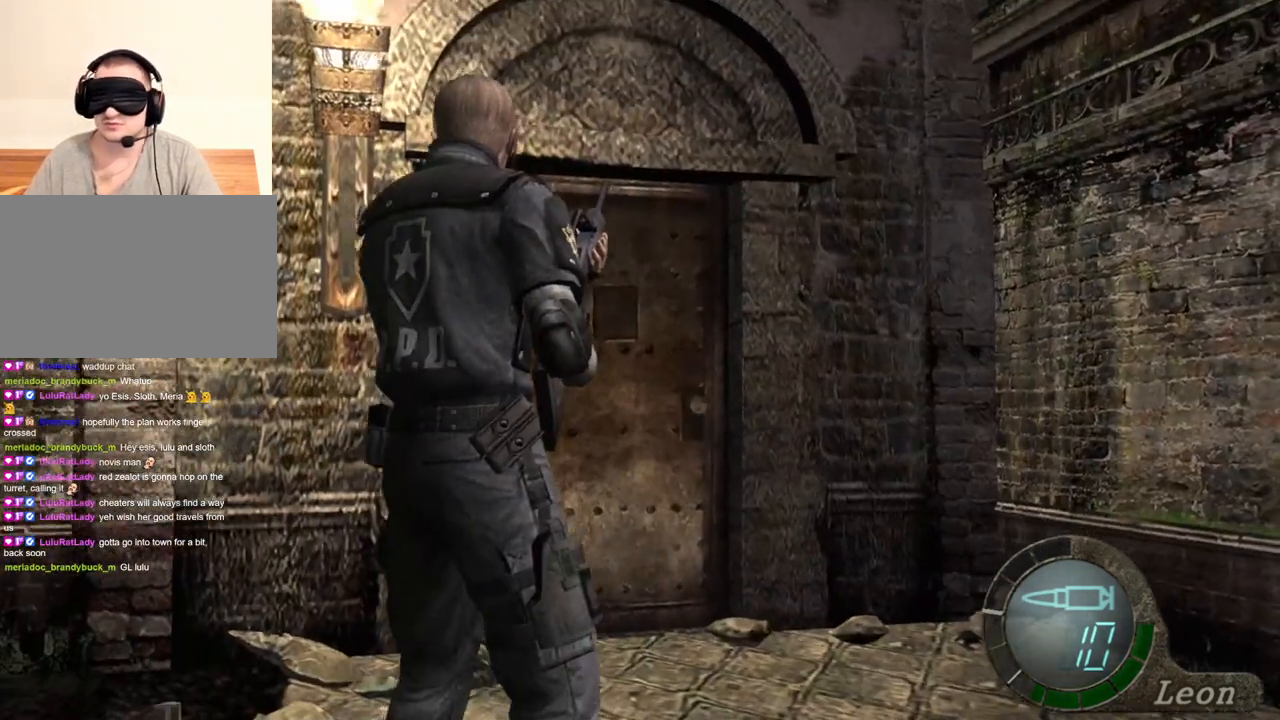
{"keys": [], "mouse": [], "events": []}
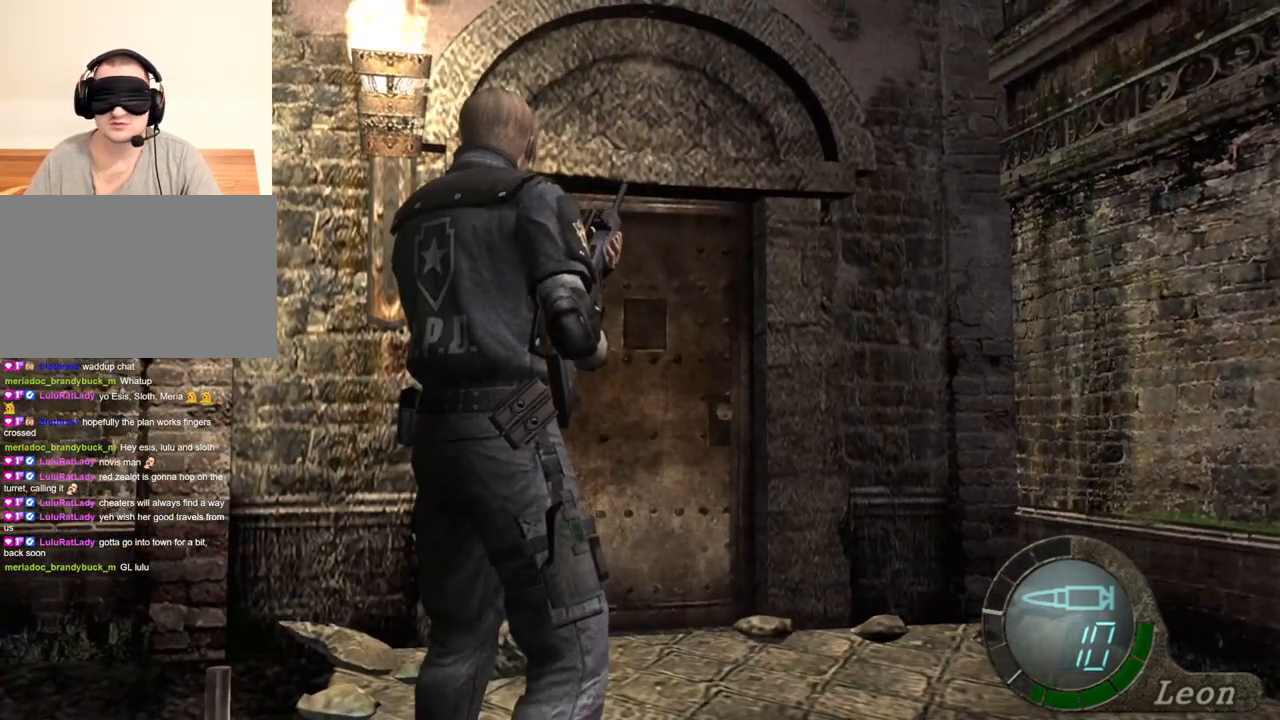
{"keys": [], "mouse": [], "events": []}
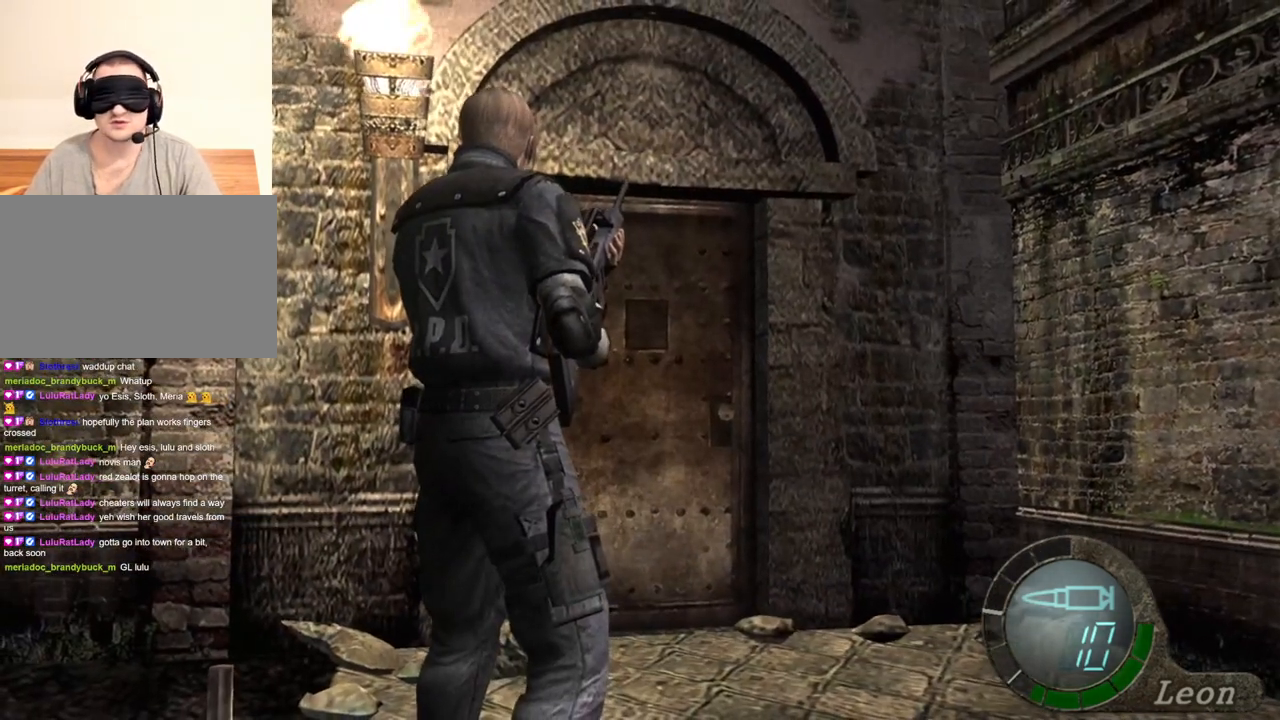
{"keys": [], "mouse": [], "events": [[133, "tab", "down"], [233, "tab", "up"]]}